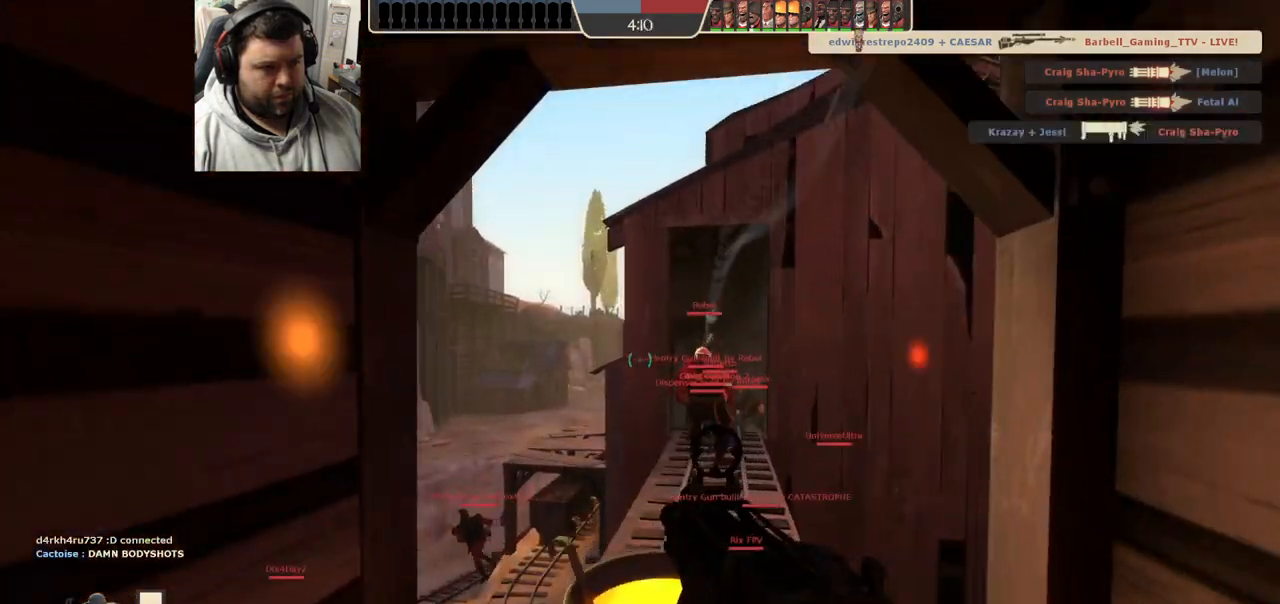
Gameplay with a controller (PlayStation layout); each line is a JSON object with the inputs held at the frame after it (dt_ms = milliseconds from this image to that frame). "events" lists button and stick changes between this image and that frame as [ms after this image, input, new state], when the widget could be followed in between.
{"dt_ms": 500, "buttons": [], "left_stick": "up-right", "right_stick": "center", "events": [[17, "right_stick", "up-right"], [150, "right_stick", "center"], [400, "left_stick", "up-right"]]}
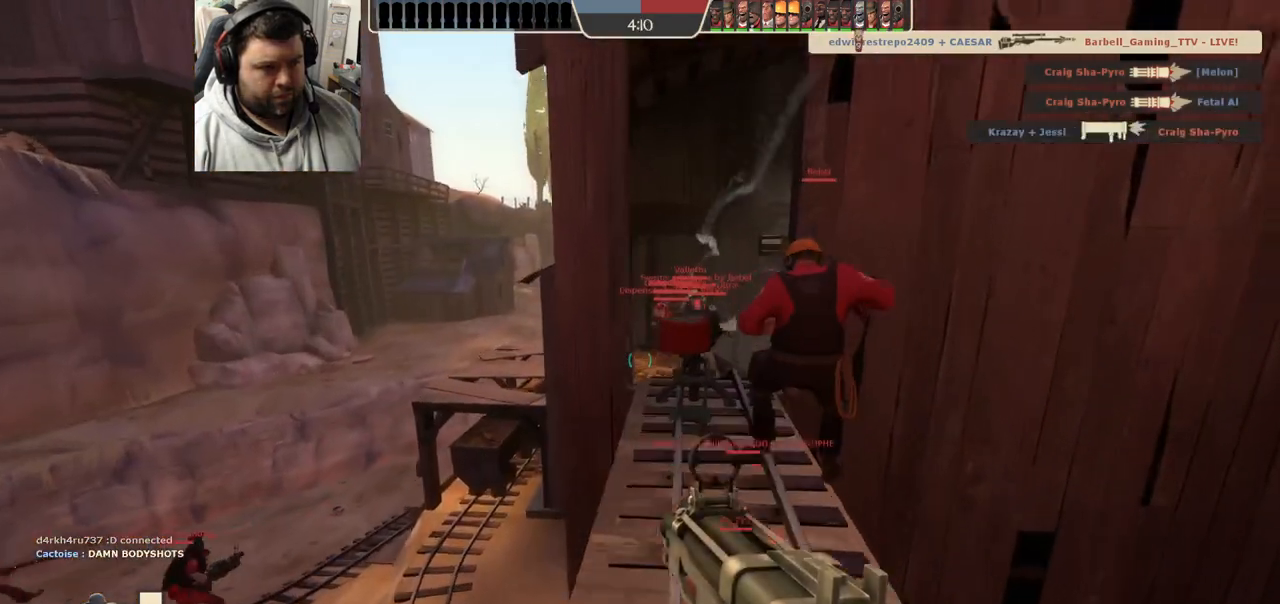
{"dt_ms": 500, "buttons": [], "left_stick": "up-left", "right_stick": "center", "events": [[133, "left_stick", "up"], [300, "left_stick", "up-left"]]}
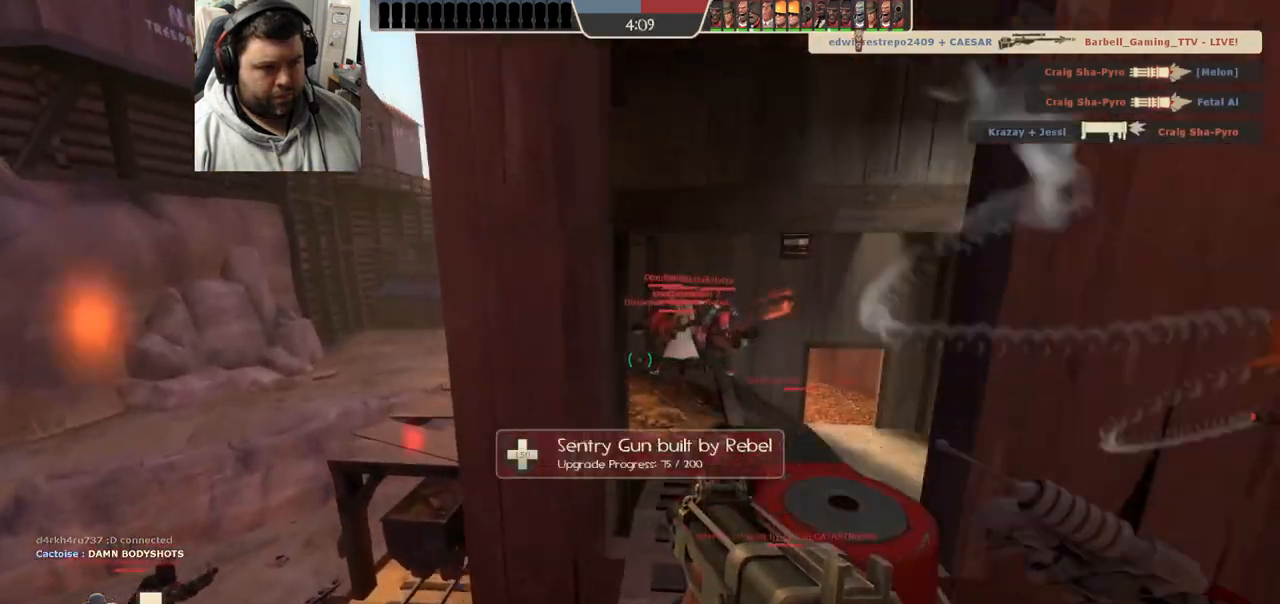
{"dt_ms": 500, "buttons": [], "left_stick": "up-left", "right_stick": "center", "events": []}
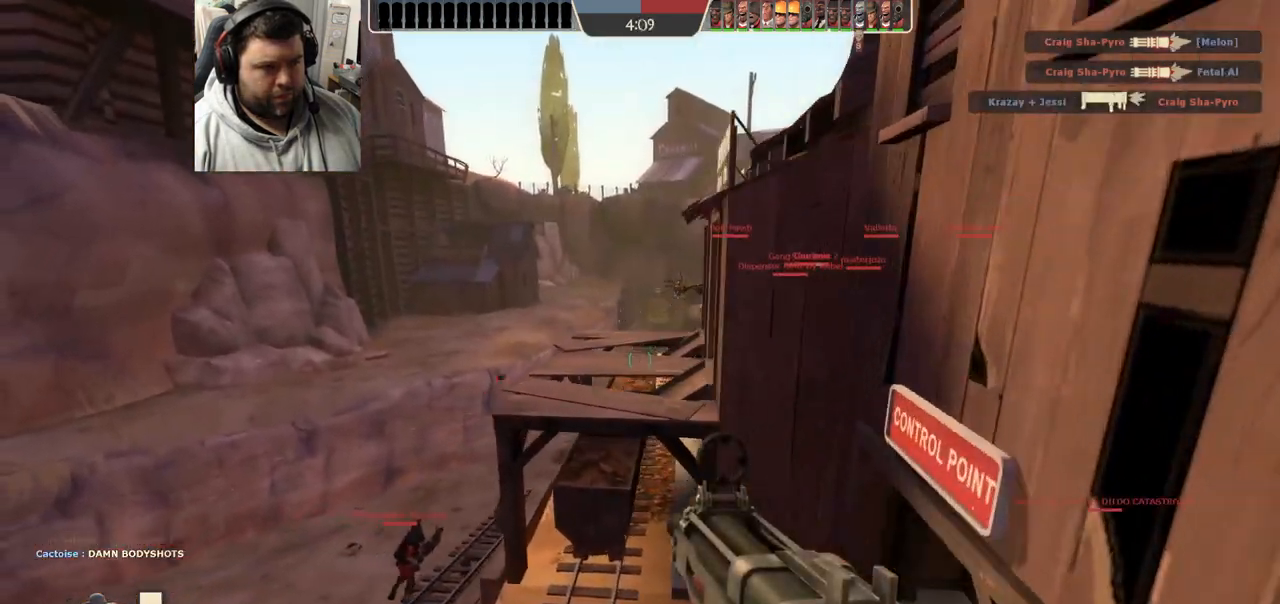
{"dt_ms": 500, "buttons": [], "left_stick": "up-left", "right_stick": "center", "events": []}
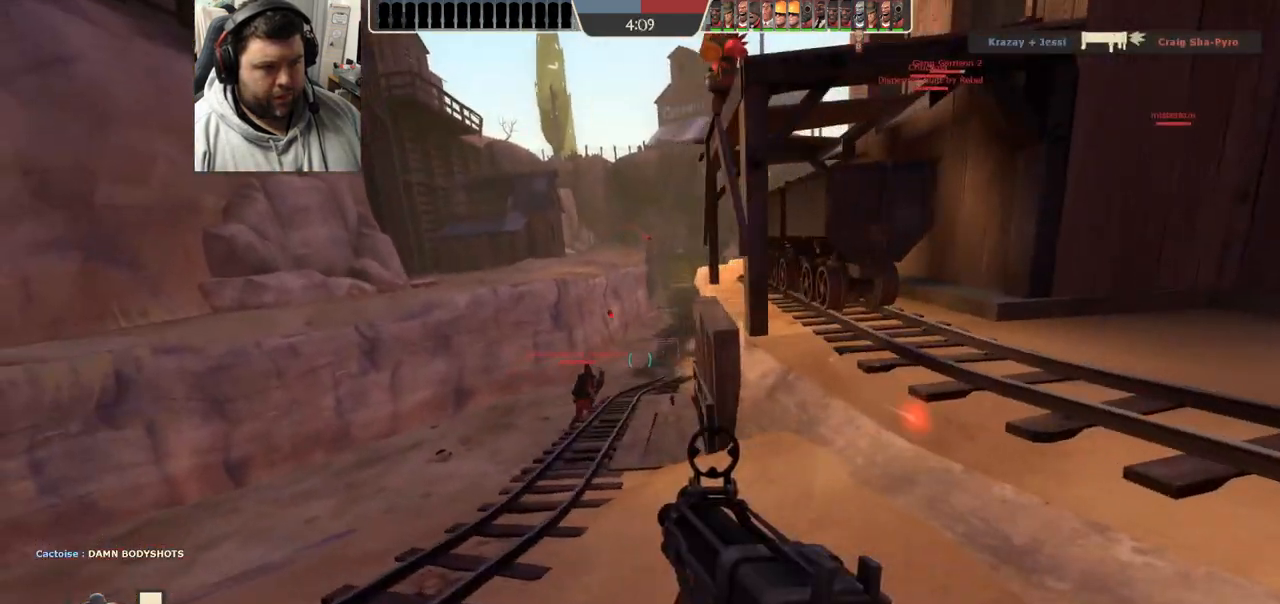
{"dt_ms": 500, "buttons": [], "left_stick": "up-left", "right_stick": "center", "events": []}
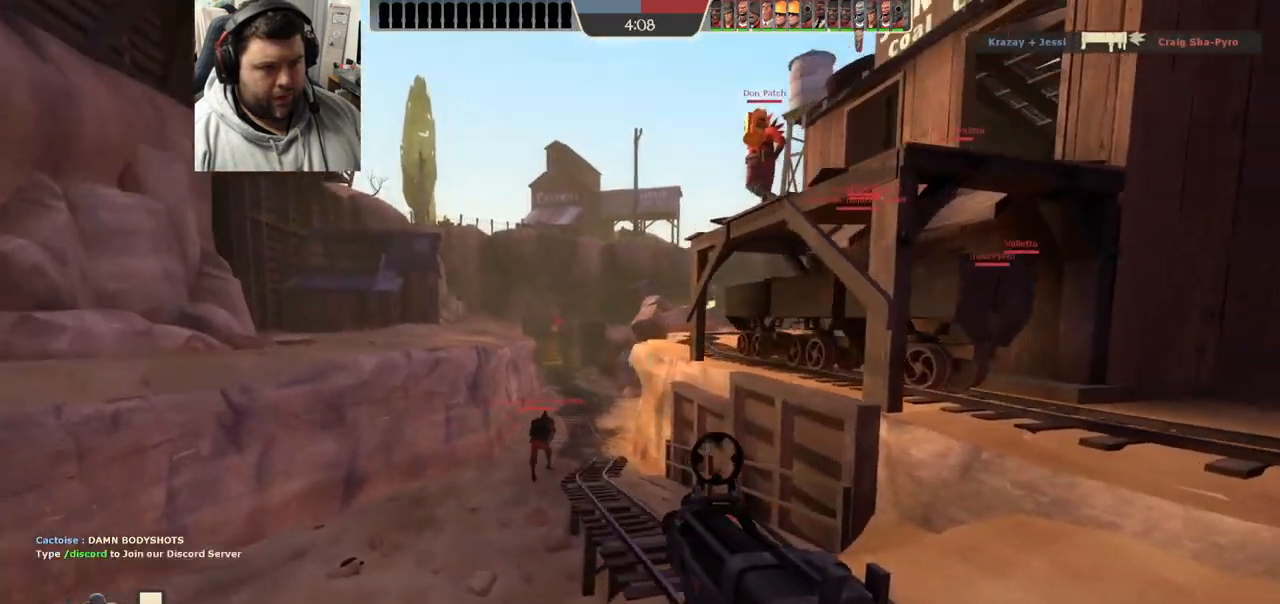
{"dt_ms": 500, "buttons": [], "left_stick": "up-left", "right_stick": "down", "events": [[350, "right_stick", "down-right"], [400, "right_stick", "down"]]}
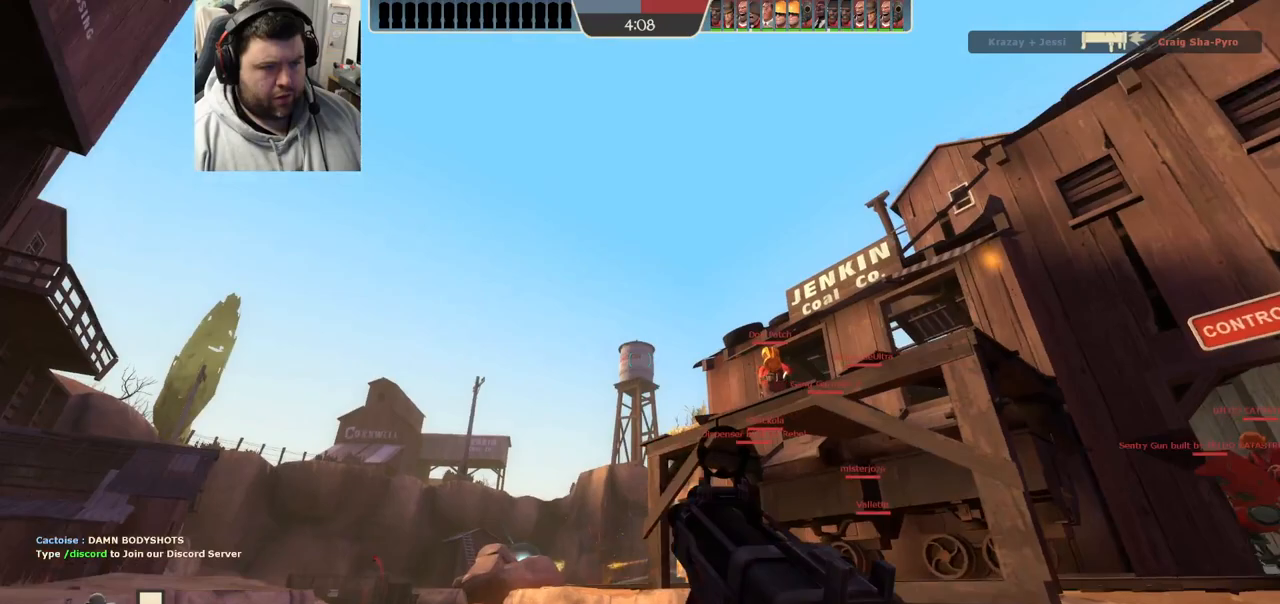
{"dt_ms": 500, "buttons": ["R2"], "left_stick": "up-left", "right_stick": "center", "events": [[33, "right_stick", "center"], [133, "R2", "down"]]}
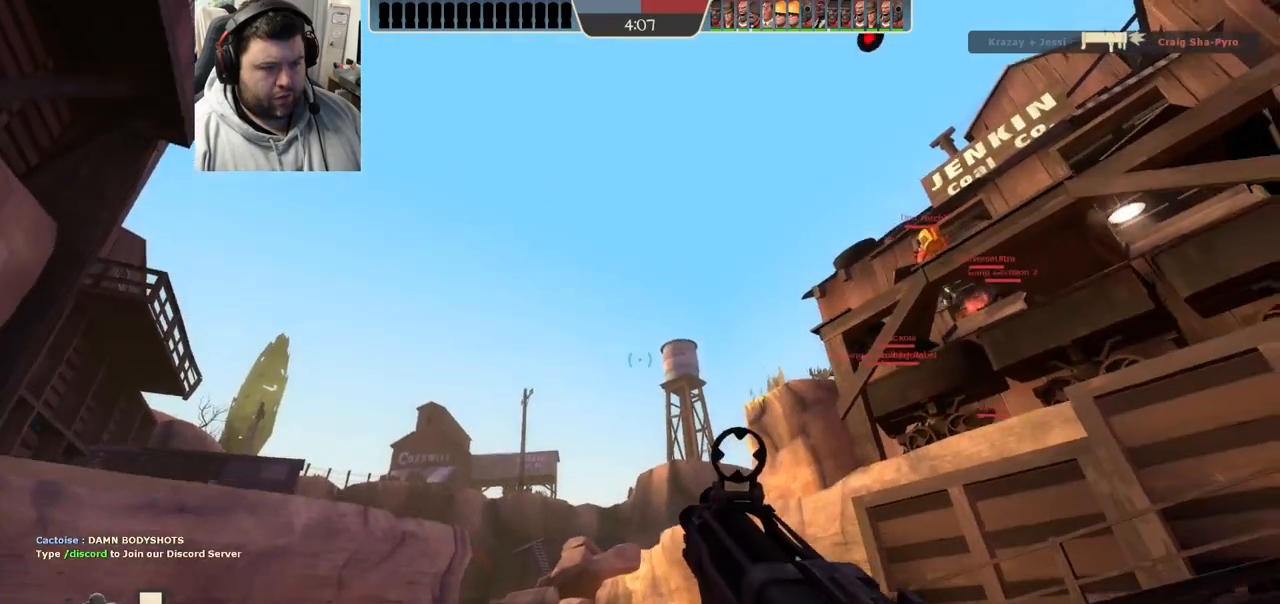
{"dt_ms": 500, "buttons": [], "left_stick": "up-left", "right_stick": "center", "events": [[100, "R2", "up"]]}
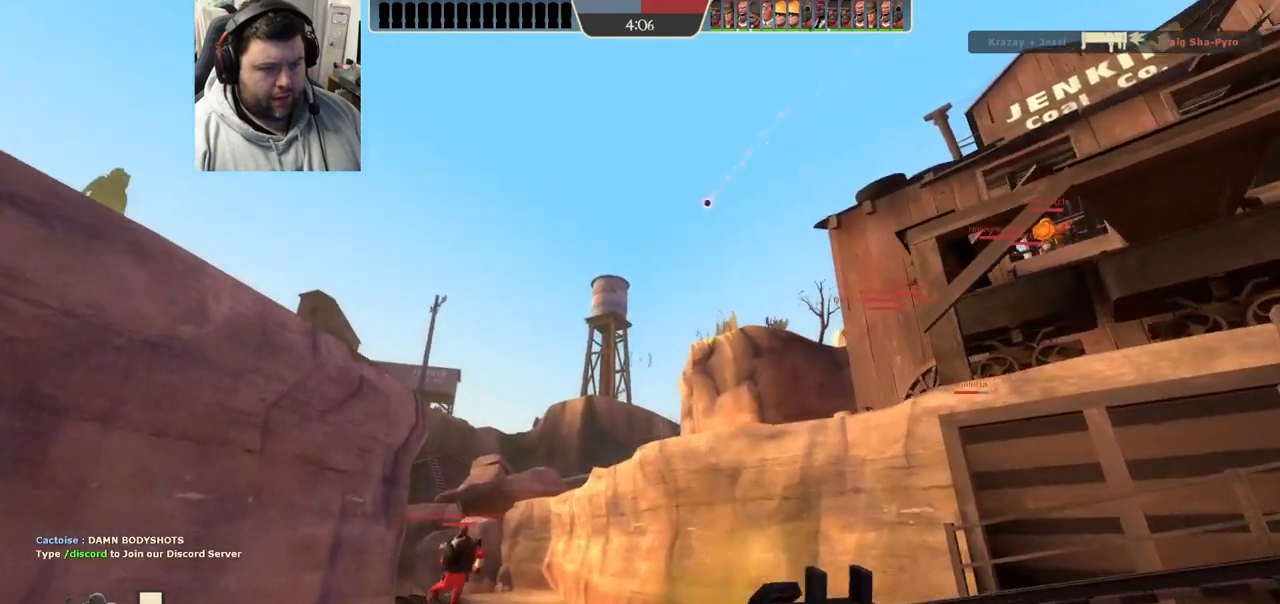
{"dt_ms": 500, "buttons": ["R2"], "left_stick": "up", "right_stick": "center", "events": [[217, "R2", "down"], [250, "left_stick", "up"]]}
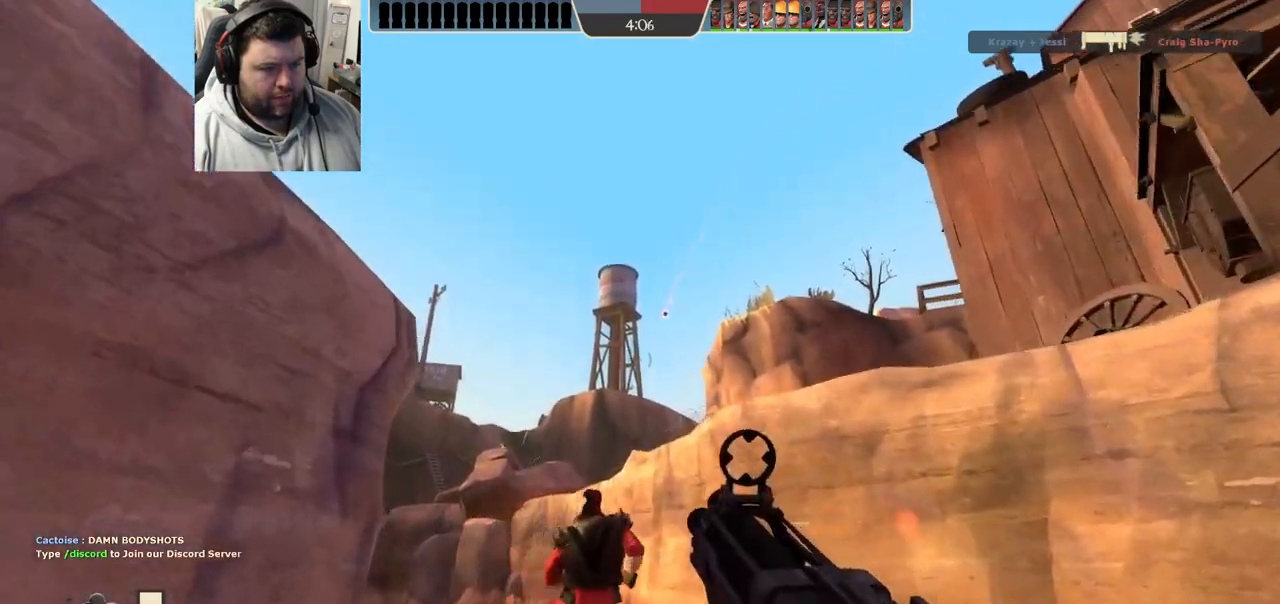
{"dt_ms": 500, "buttons": [], "left_stick": "up", "right_stick": "center", "events": [[350, "R1", "down"], [400, "R1", "up"], [450, "R2", "up"]]}
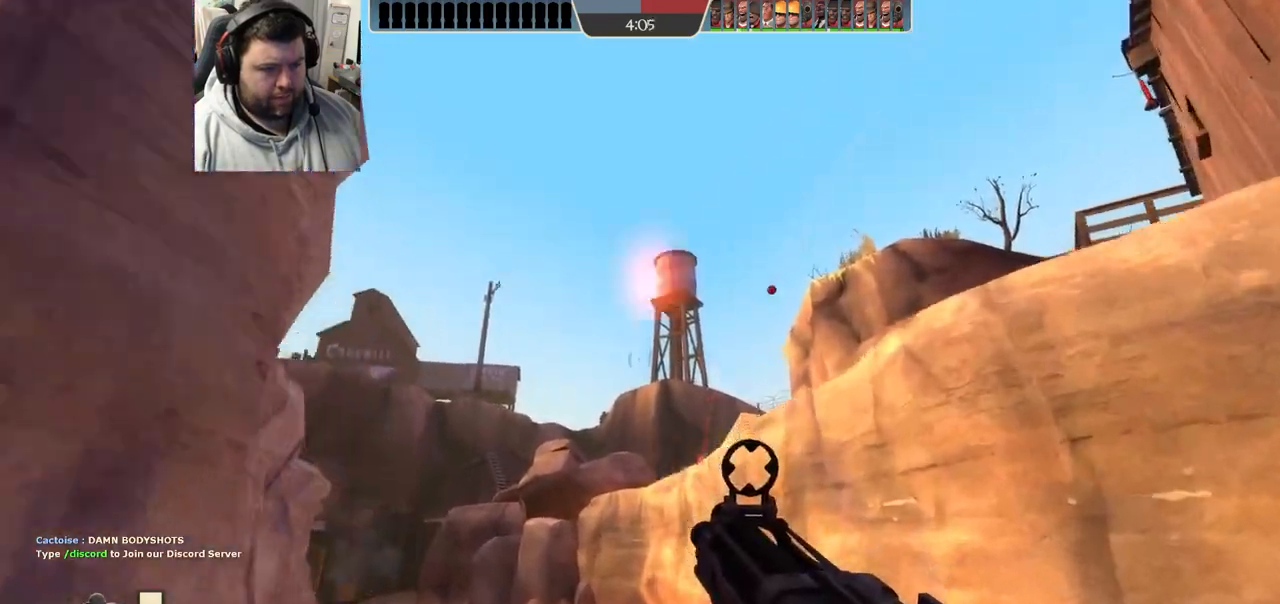
{"dt_ms": 500, "buttons": ["R2"], "left_stick": "up", "right_stick": "center", "events": [[100, "R1", "down"], [167, "R1", "up"], [450, "R2", "down"]]}
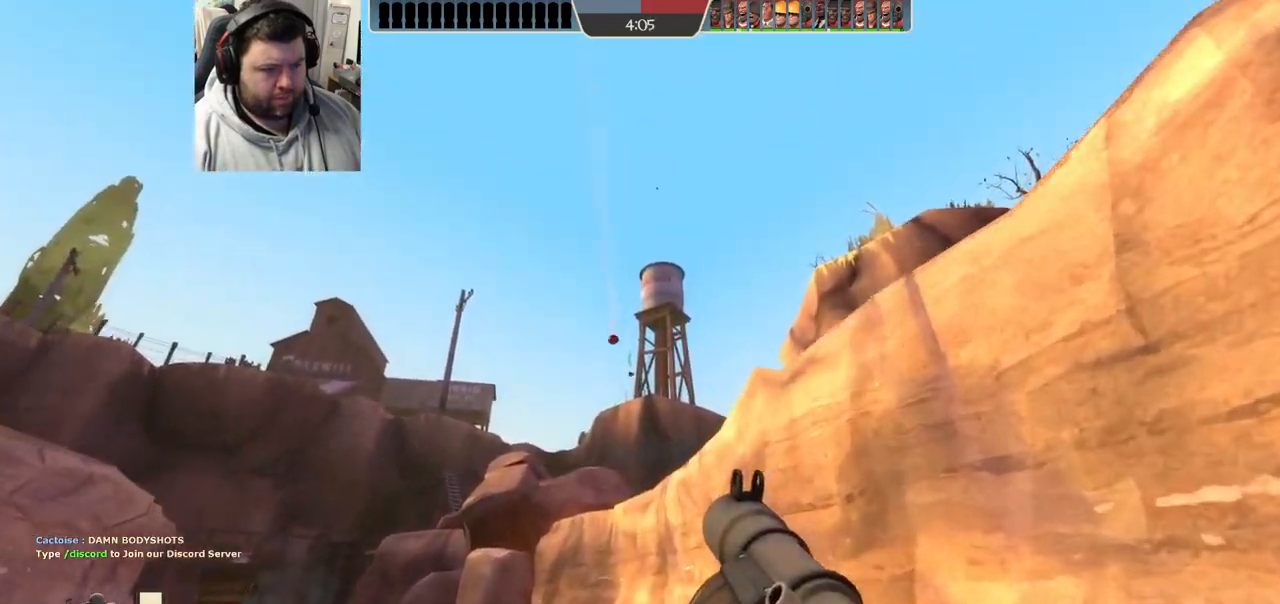
{"dt_ms": 500, "buttons": [], "left_stick": "up-left", "right_stick": "center"}
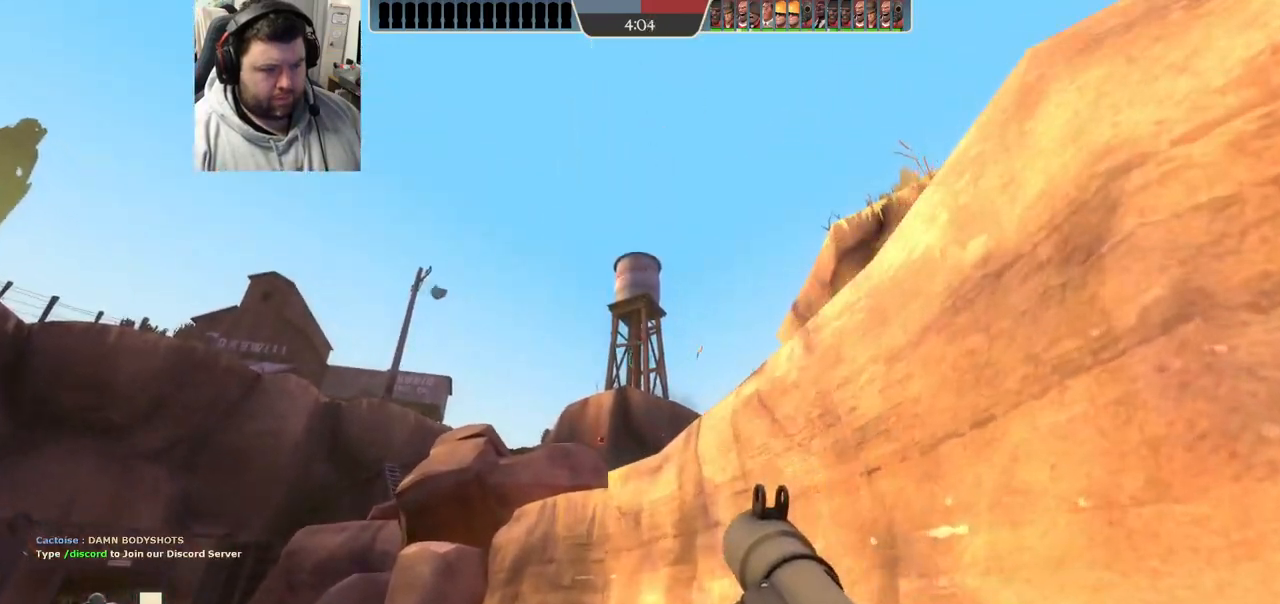
{"dt_ms": 500, "buttons": ["R2"], "left_stick": "up-right", "right_stick": "center"}
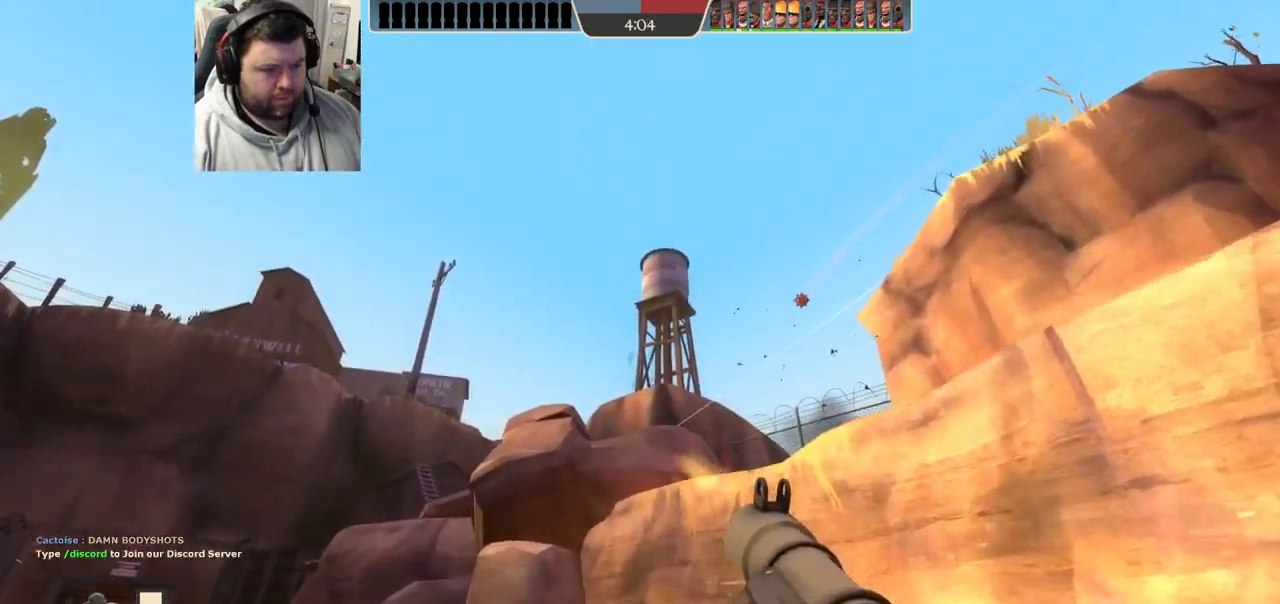
{"dt_ms": 500, "buttons": [], "left_stick": "down-right", "right_stick": "center"}
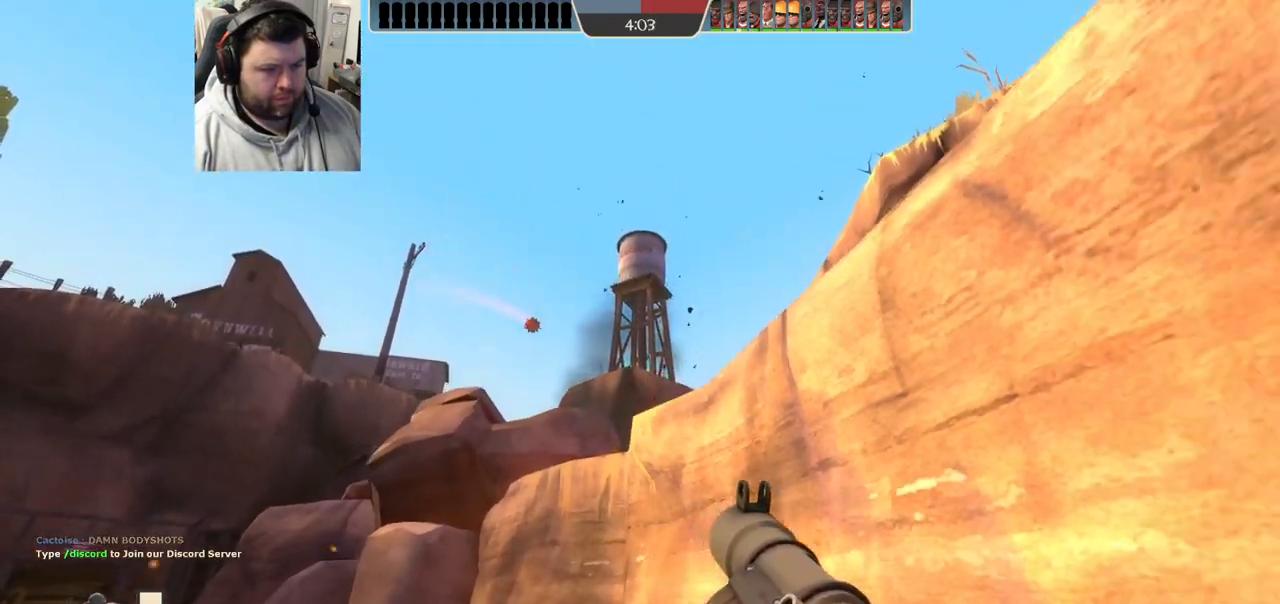
{"dt_ms": 500, "buttons": ["L2", "R2"], "left_stick": "up-left", "right_stick": "center", "events": [[33, "R1", "down"], [33, "R2", "down"], [33, "left_stick", "down-left"], [83, "R1", "up"], [100, "R2", "up"], [167, "R2", "down"], [233, "R2", "up"], [267, "left_stick", "up-left"], [300, "R2", "down"], [367, "L2", "down"], [383, "R2", "up"], [450, "R2", "down"]]}
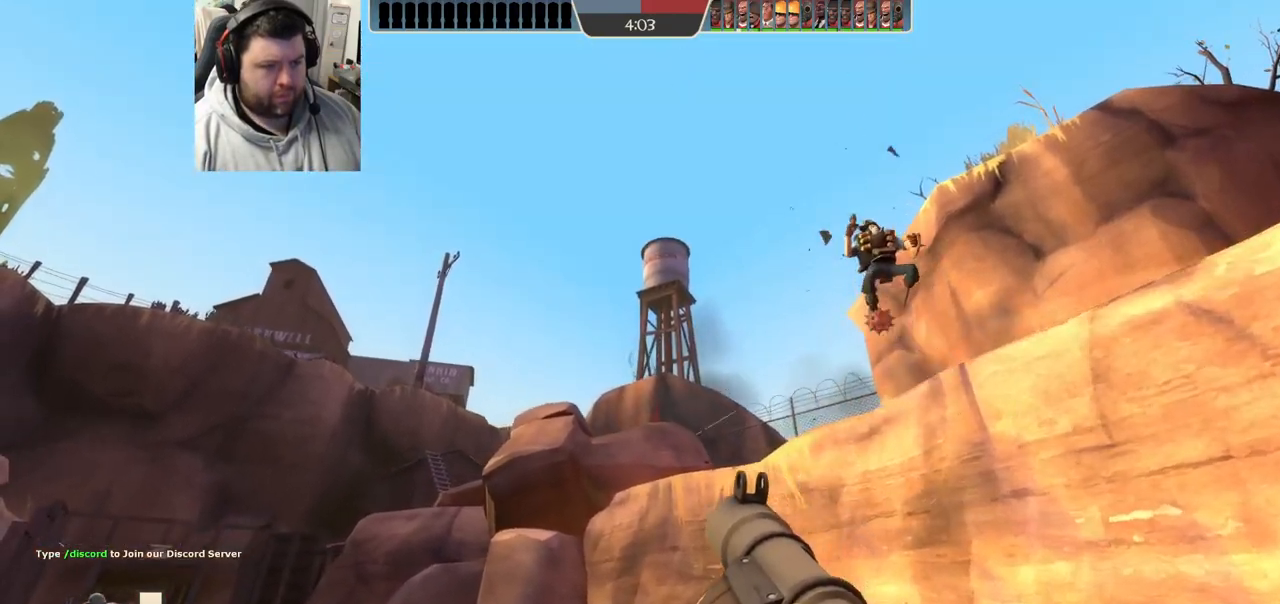
{"dt_ms": 500, "buttons": [], "left_stick": "down-right", "right_stick": "center", "events": [[17, "L2", "up"], [17, "R2", "up"], [83, "R2", "down"], [150, "R2", "up"], [217, "R2", "down"], [233, "left_stick", "up-right"], [300, "R2", "up"], [300, "left_stick", "down-right"], [367, "R2", "down"], [450, "R2", "up"]]}
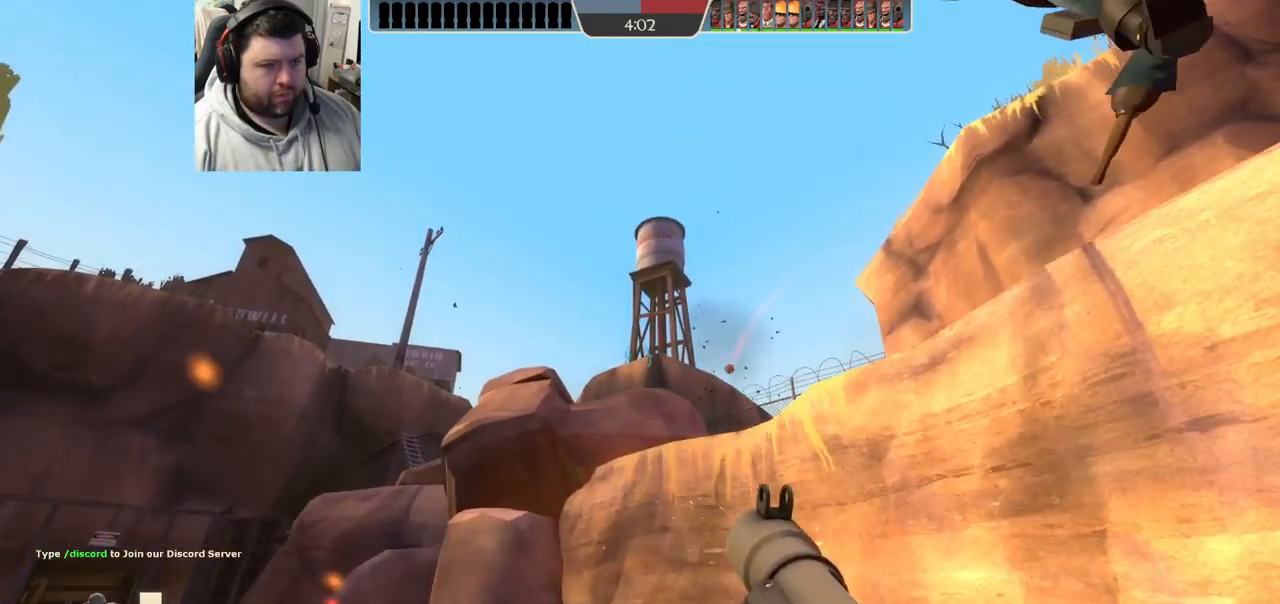
{"dt_ms": 500, "buttons": [], "left_stick": "down-right", "right_stick": "up-right", "events": [[17, "R2", "down"], [17, "right_stick", "up"], [117, "R2", "up"], [200, "R2", "down"], [217, "right_stick", "up-right"], [300, "R2", "up"], [383, "R2", "down"], [483, "R2", "up"]]}
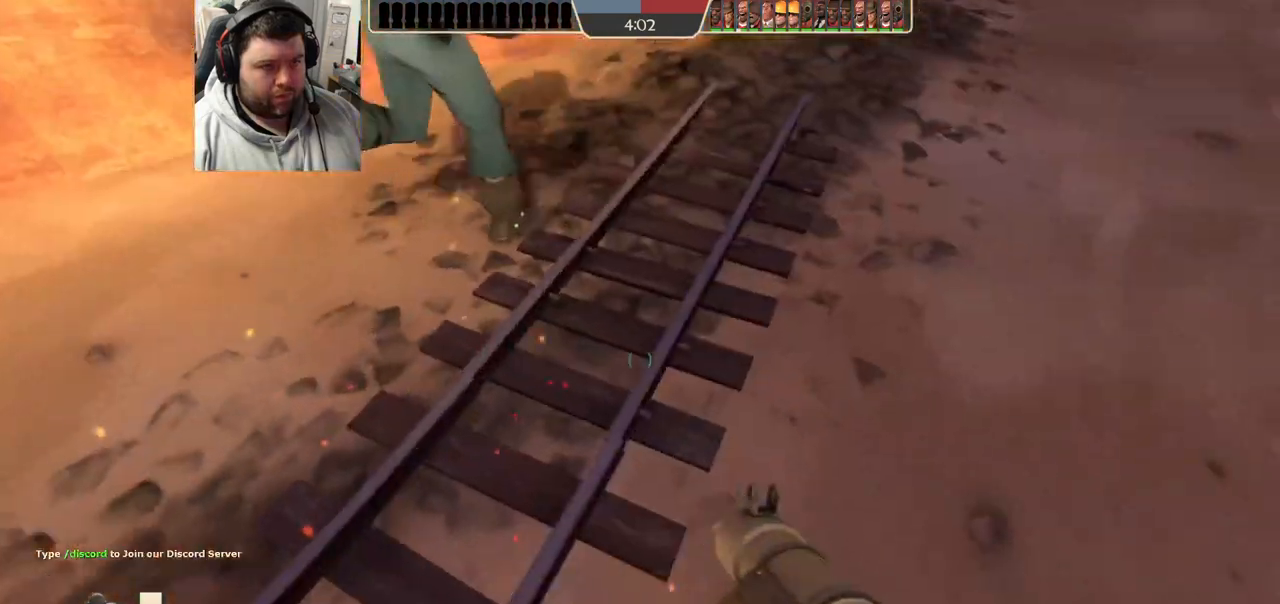
{"dt_ms": 500, "buttons": ["CROSS", "L2"], "left_stick": "down-left", "right_stick": "center", "events": [[33, "R2", "down"], [100, "left_stick", "down-left"], [133, "right_stick", "center"], [150, "R2", "up"], [217, "R2", "down"], [267, "right_stick", "down-right"], [283, "R2", "up"], [367, "right_stick", "center"], [450, "CROSS", "down"], [467, "L2", "down"]]}
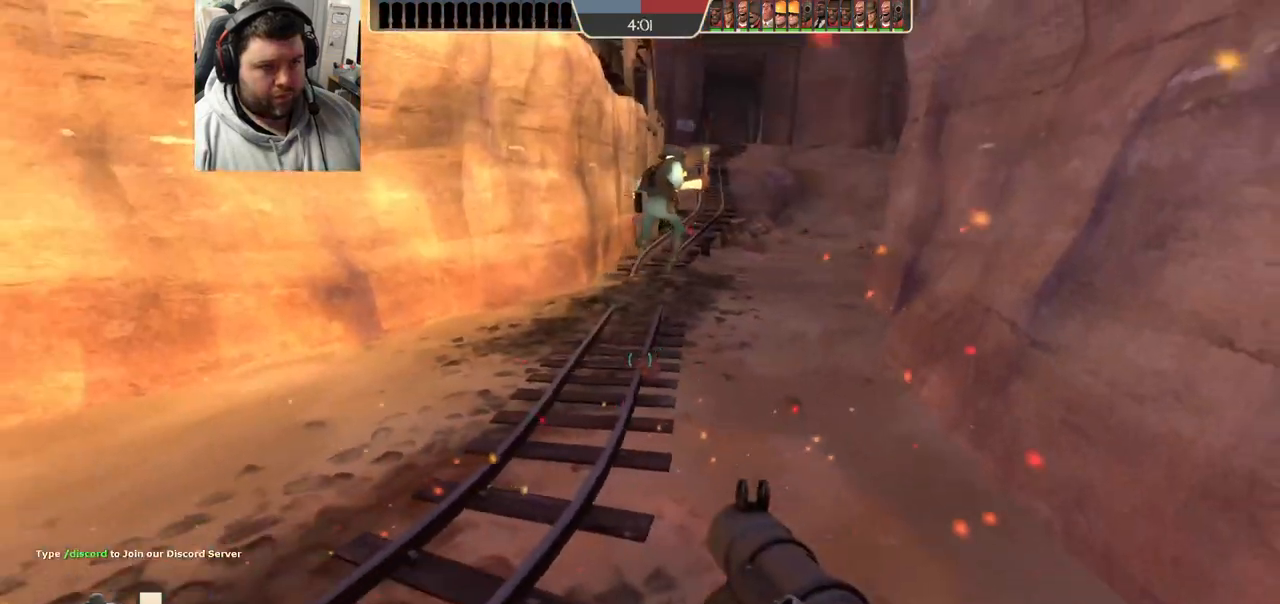
{"dt_ms": 500, "buttons": [], "left_stick": "up-right", "right_stick": "center", "events": [[67, "CROSS", "up"], [83, "L2", "up"], [133, "L2", "down"], [250, "L2", "up"], [333, "left_stick", "down-right"], [350, "right_stick", "down-right"], [400, "left_stick", "up-right"], [500, "right_stick", "center"]]}
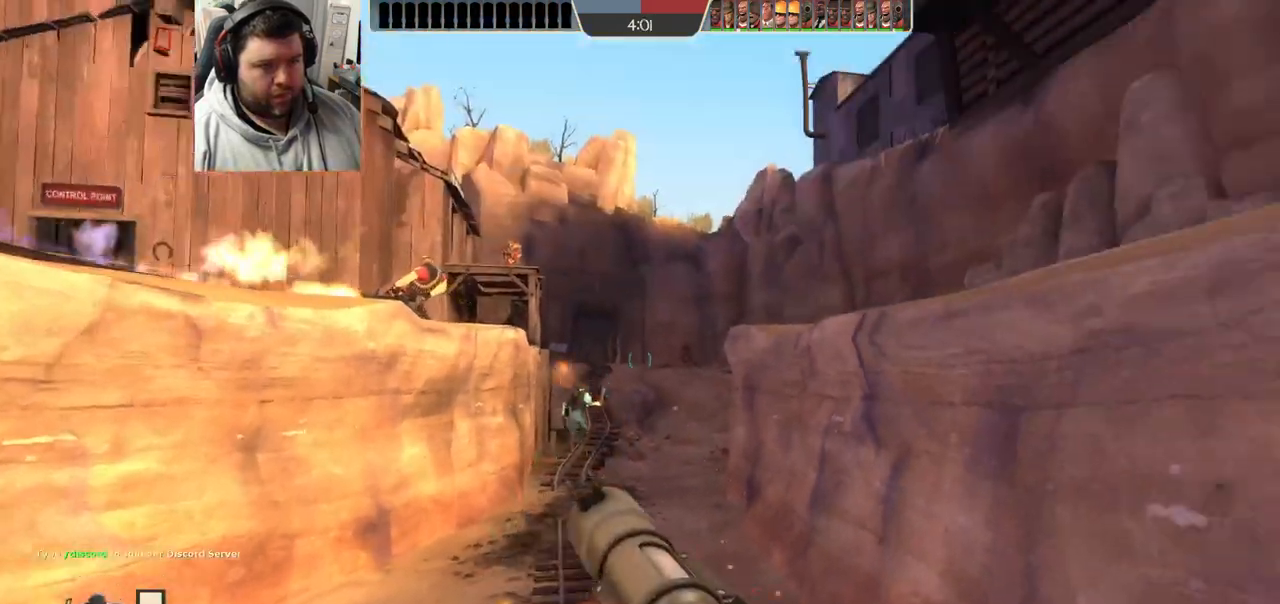
{"dt_ms": 500, "buttons": ["R1", "R2"], "left_stick": "up", "right_stick": "center", "events": [[67, "left_stick", "up"], [133, "right_stick", "down"], [200, "R2", "down"], [217, "R1", "down"], [233, "right_stick", "center"]]}
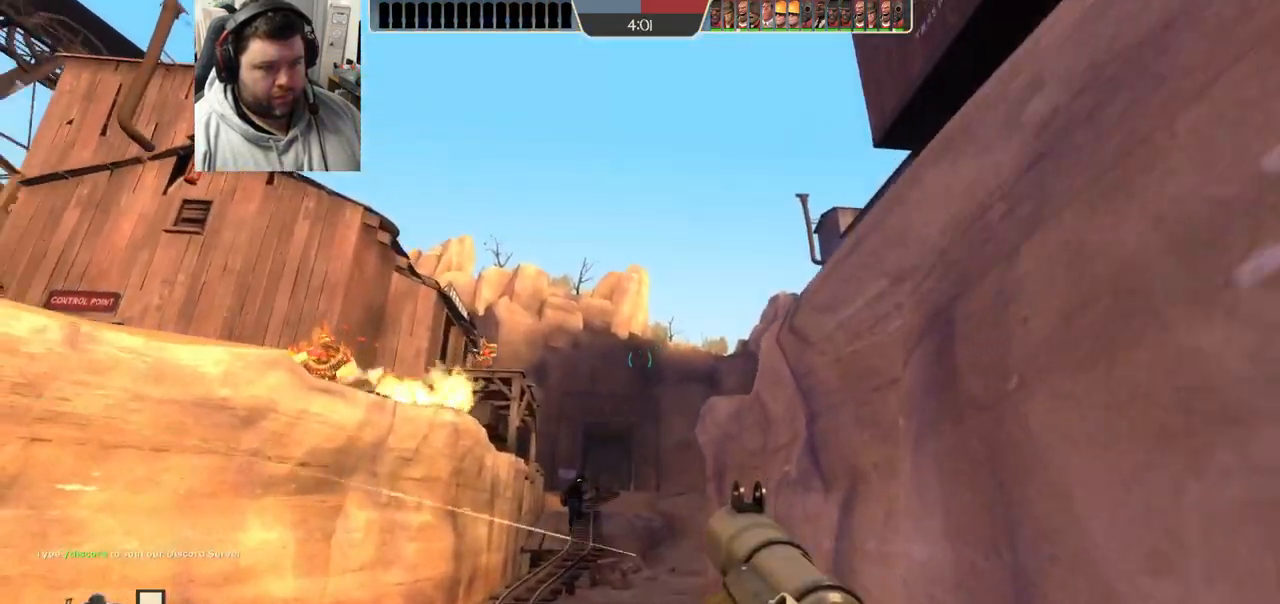
{"dt_ms": 500, "buttons": ["R1", "R2"], "left_stick": "up", "right_stick": "center", "events": []}
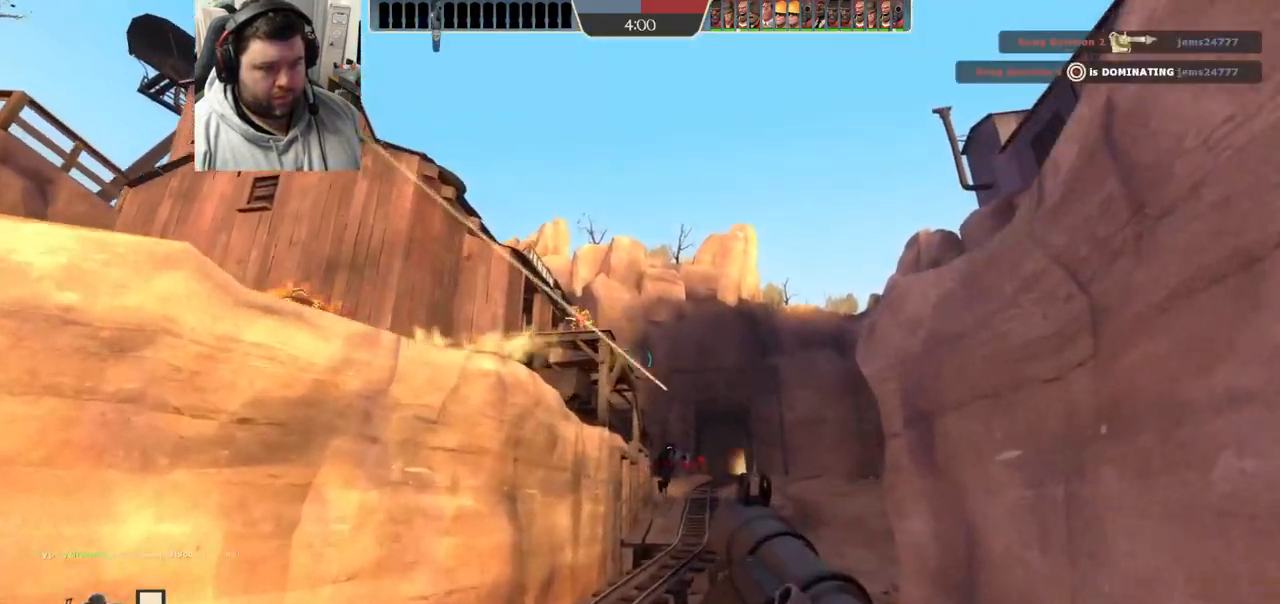
{"dt_ms": 1000, "buttons": [], "left_stick": "up-right", "right_stick": "right"}
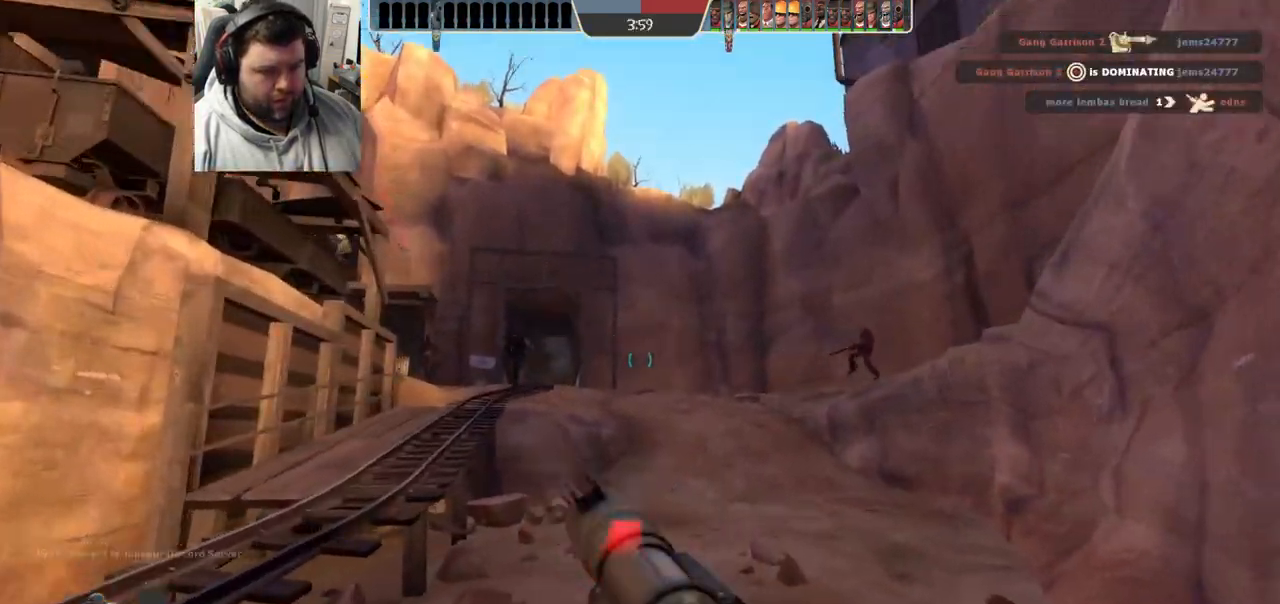
{"dt_ms": 500, "buttons": ["L2"], "left_stick": "up-right", "right_stick": "center", "events": [[100, "right_stick", "center"], [183, "L2", "down"]]}
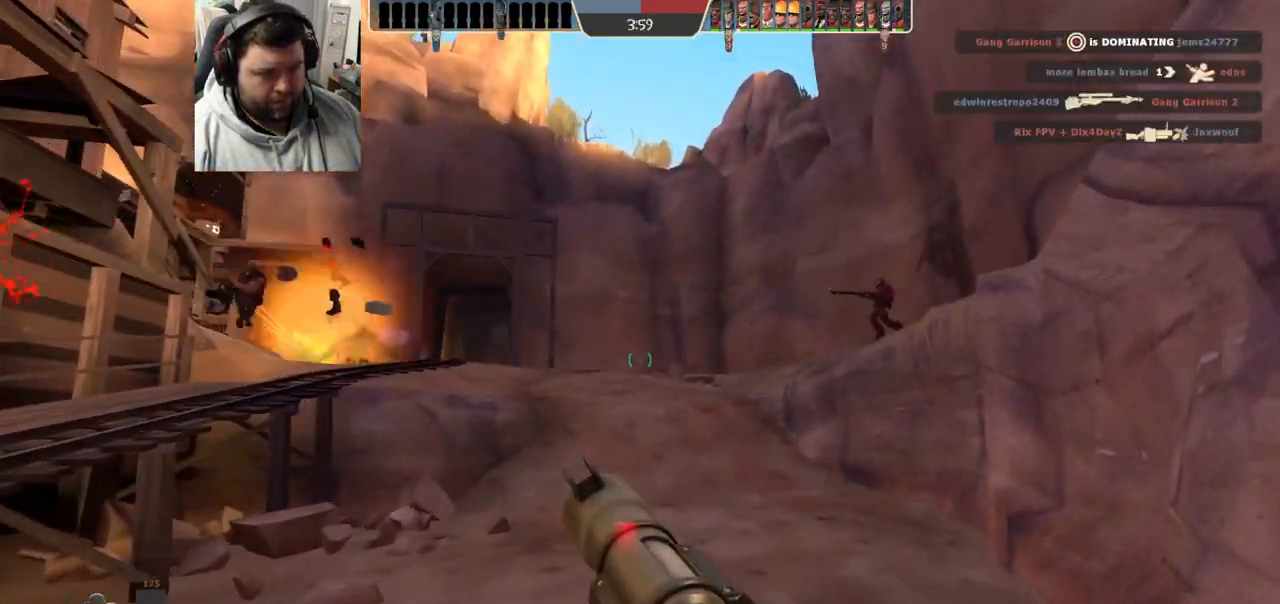
{"dt_ms": 500, "buttons": [], "left_stick": "down-right", "right_stick": "left", "events": [[167, "L2", "up"], [283, "right_stick", "left"], [417, "left_stick", "down-right"]]}
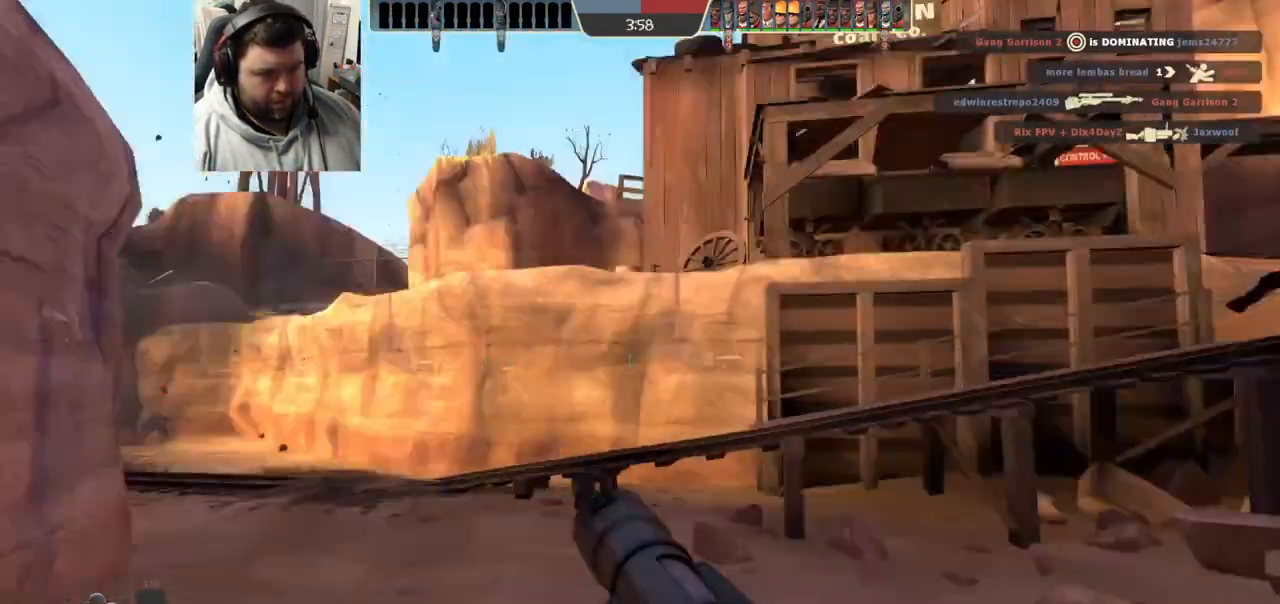
{"dt_ms": 500, "buttons": [], "left_stick": "up", "right_stick": "down-left", "events": [[17, "right_stick", "center"], [67, "left_stick", "down-left"], [217, "left_stick", "up-left"], [267, "left_stick", "up"], [500, "right_stick", "down-left"]]}
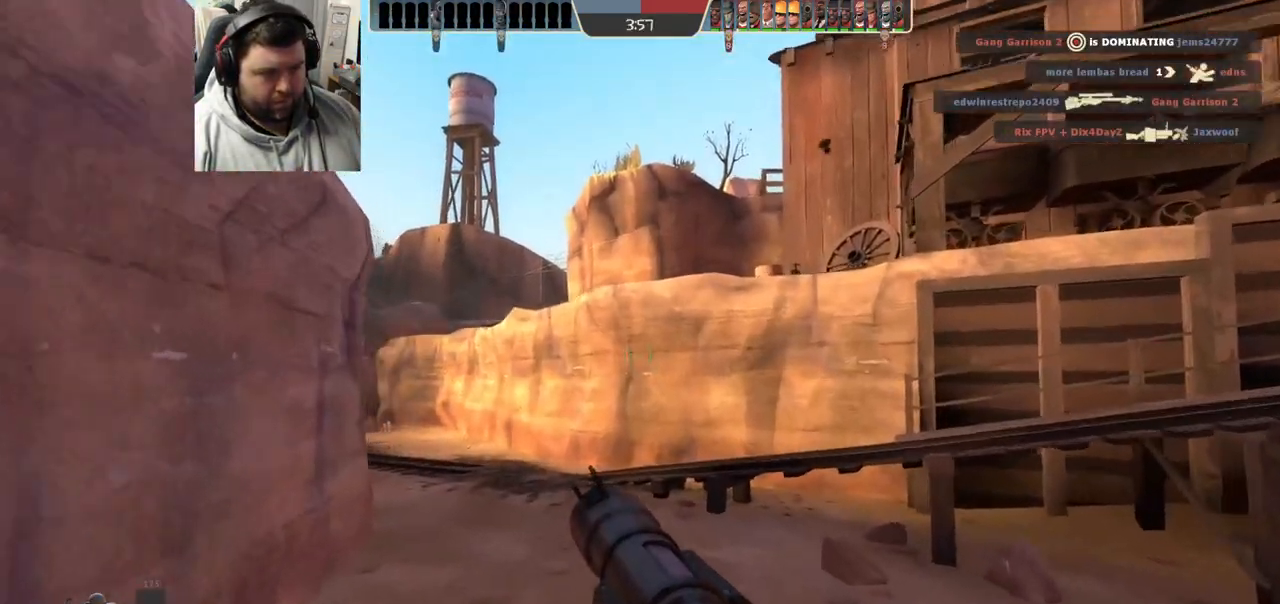
{"dt_ms": 500, "buttons": ["R2"], "left_stick": "up", "right_stick": "left", "events": [[117, "R2", "down"], [133, "right_stick", "center"], [450, "right_stick", "left"]]}
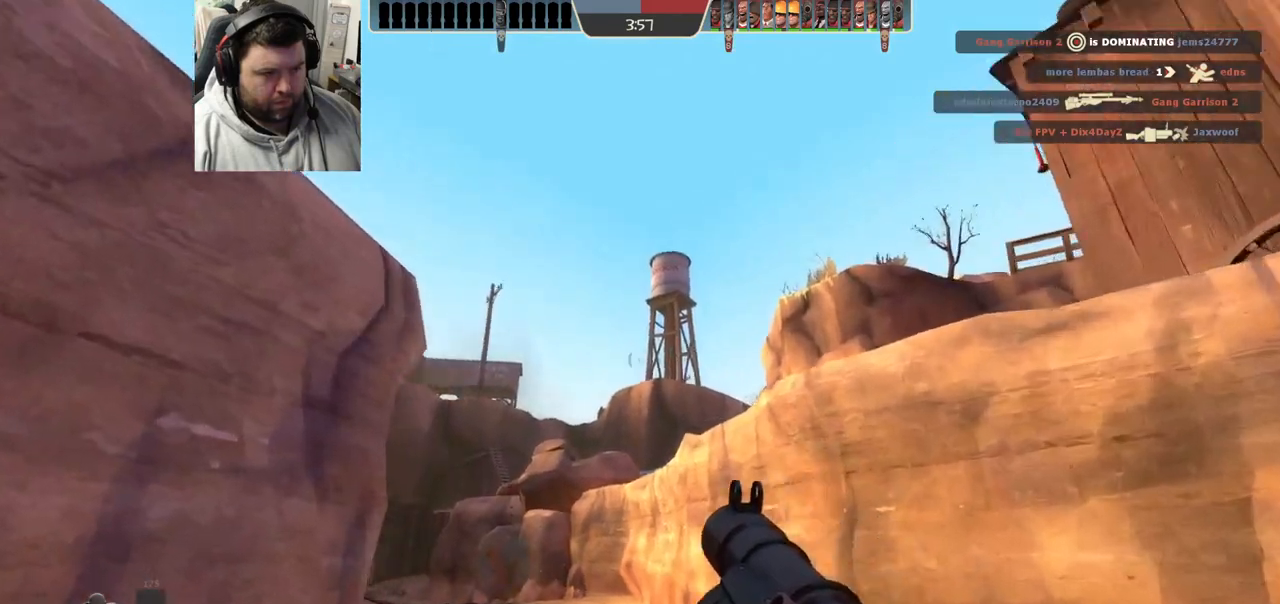
{"dt_ms": 500, "buttons": ["R2"], "left_stick": "up", "right_stick": "center", "events": [[17, "right_stick", "center"]]}
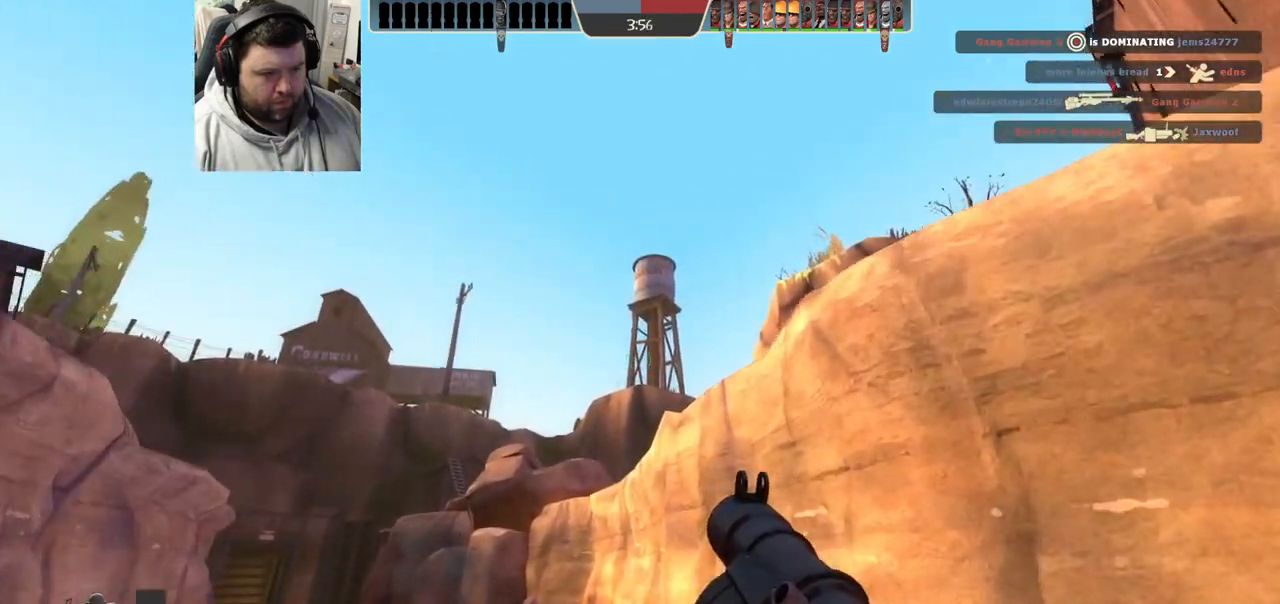
{"dt_ms": 500, "buttons": [], "left_stick": "up", "right_stick": "center", "events": [[50, "R2", "up"], [200, "left_stick", "up-left"], [483, "left_stick", "up"]]}
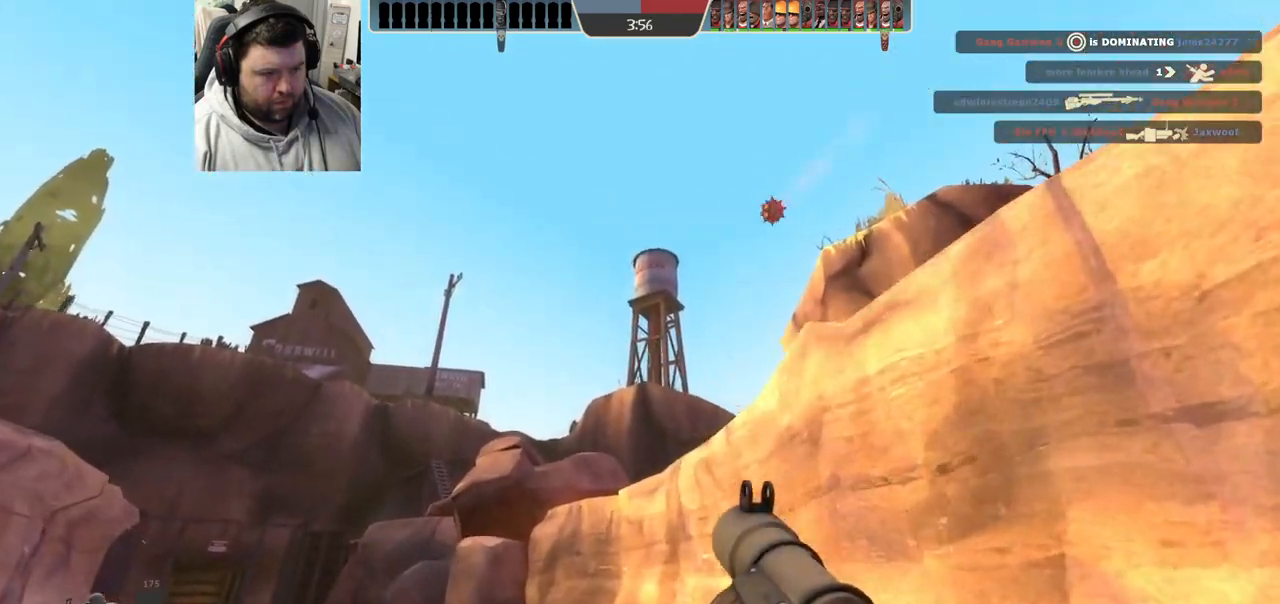
{"dt_ms": 500, "buttons": [], "left_stick": "up", "right_stick": "center", "events": [[83, "R2", "down"], [267, "R2", "up"]]}
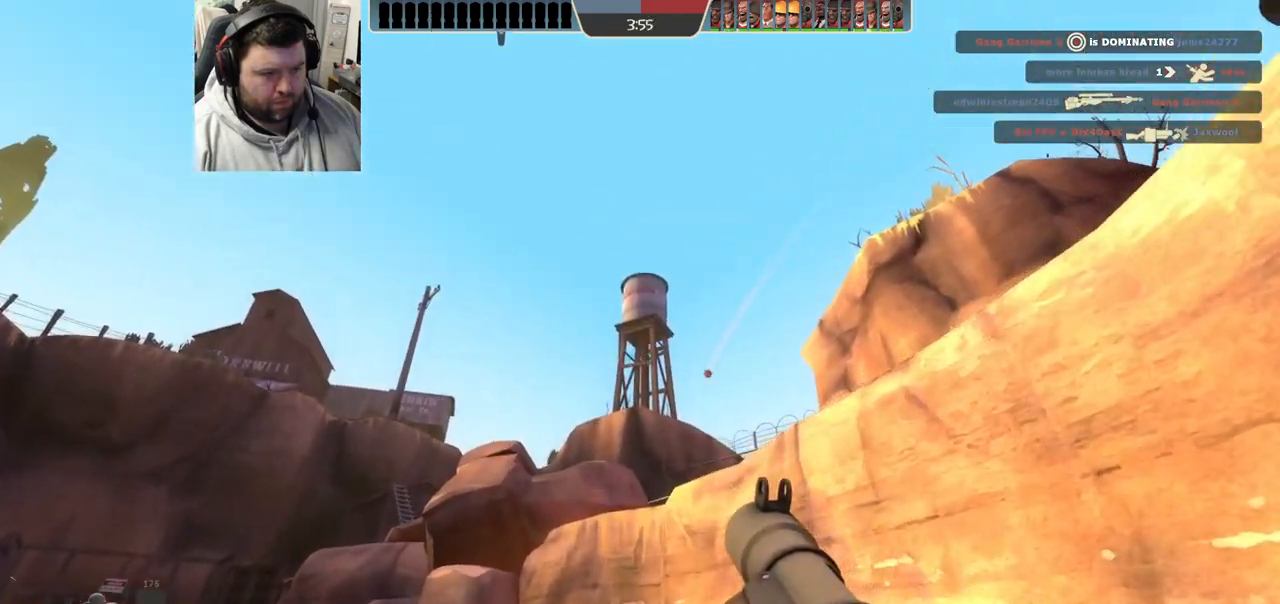
{"dt_ms": 500, "buttons": ["SQUARE"], "left_stick": "down-left", "right_stick": "center", "events": [[267, "left_stick", "down-right"], [317, "SQUARE", "down"], [383, "SQUARE", "up"], [433, "left_stick", "down-left"], [467, "SQUARE", "down"]]}